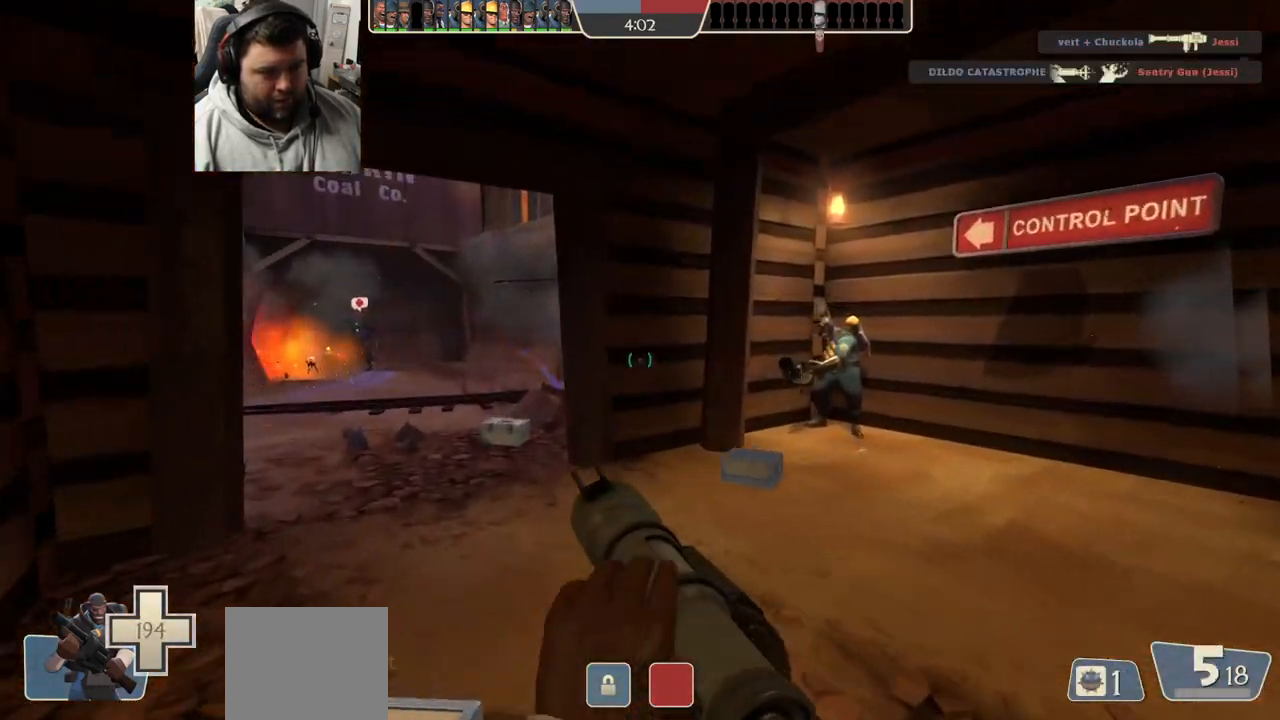
Gameplay with a controller (PlayStation layout); each line is a JSON object with the inputs held at the frame after it (dt_ms = milliseconds from this image to that frame). "events" lists button and stick changes between this image and that frame as [ms after this image, input, new state], when the widget could be followed in between.
{"dt_ms": 500, "buttons": [], "left_stick": "center", "right_stick": "center", "events": [[33, "L2", "up"], [33, "right_stick", "left"], [117, "right_stick", "center"], [150, "L2", "down"], [300, "L2", "up"], [433, "left_stick", "left"], [500, "left_stick", "center"]]}
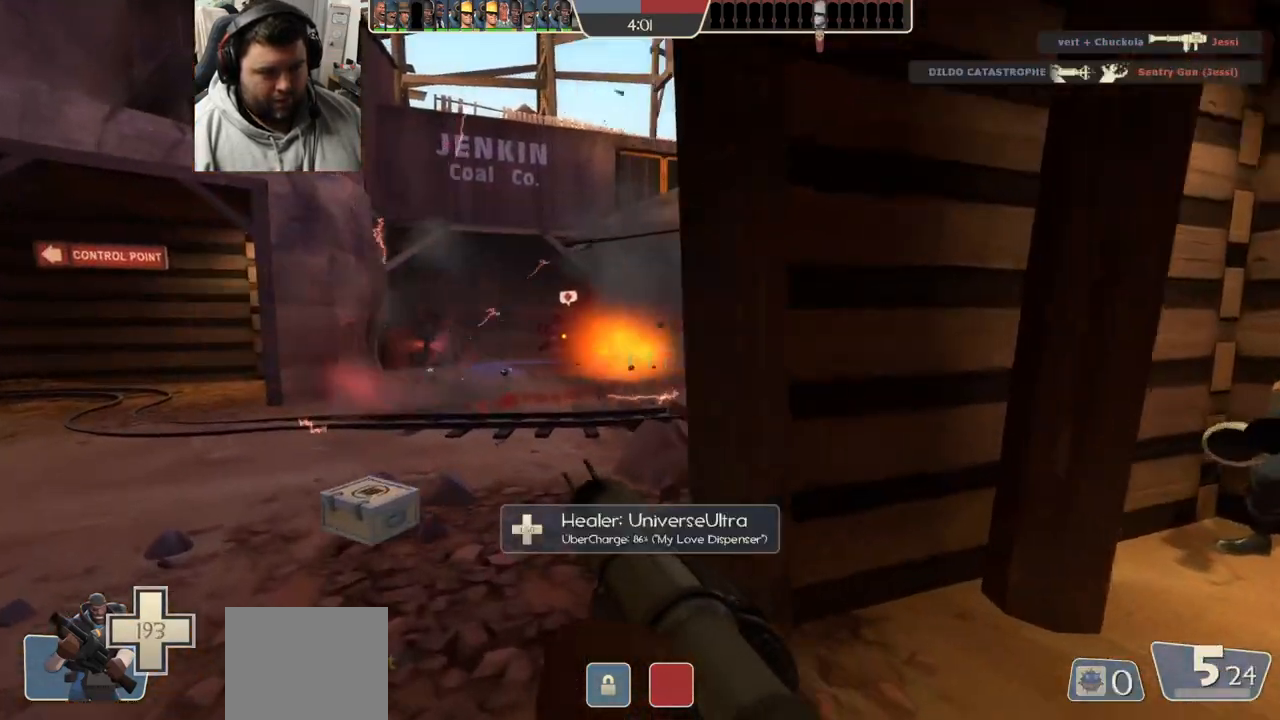
{"dt_ms": 500, "buttons": [], "left_stick": "left", "right_stick": "right", "events": [[267, "left_stick", "right"], [433, "left_stick", "left"], [450, "right_stick", "right"]]}
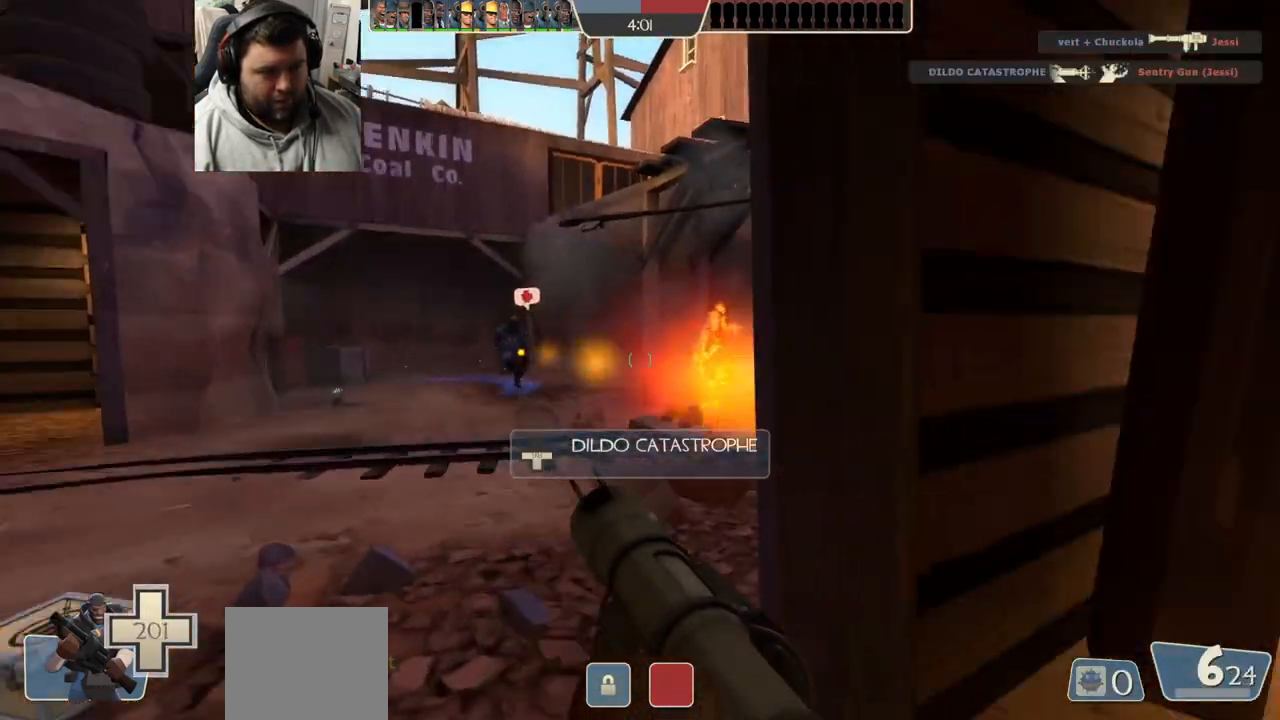
{"dt_ms": 500, "buttons": ["R2"], "left_stick": "down-left", "right_stick": "center", "events": [[117, "right_stick", "center"], [217, "right_stick", "right"], [333, "R2", "down"], [333, "right_stick", "center"], [483, "left_stick", "down-left"]]}
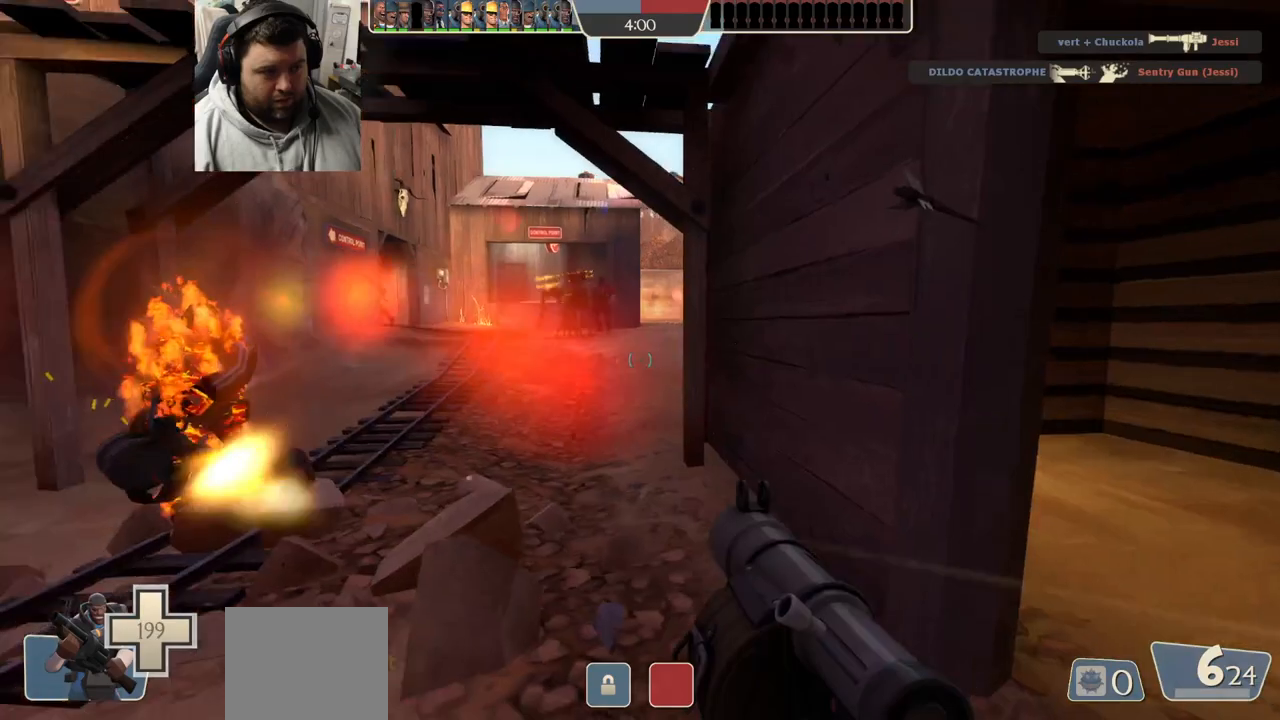
{"dt_ms": 500, "buttons": ["R2"], "left_stick": "up-right", "right_stick": "center", "events": [[83, "R2", "up"], [117, "left_stick", "down-right"], [267, "left_stick", "up-right"], [283, "R2", "down"], [367, "left_stick", "up"], [383, "R2", "up"], [467, "R2", "down"], [500, "left_stick", "up-right"]]}
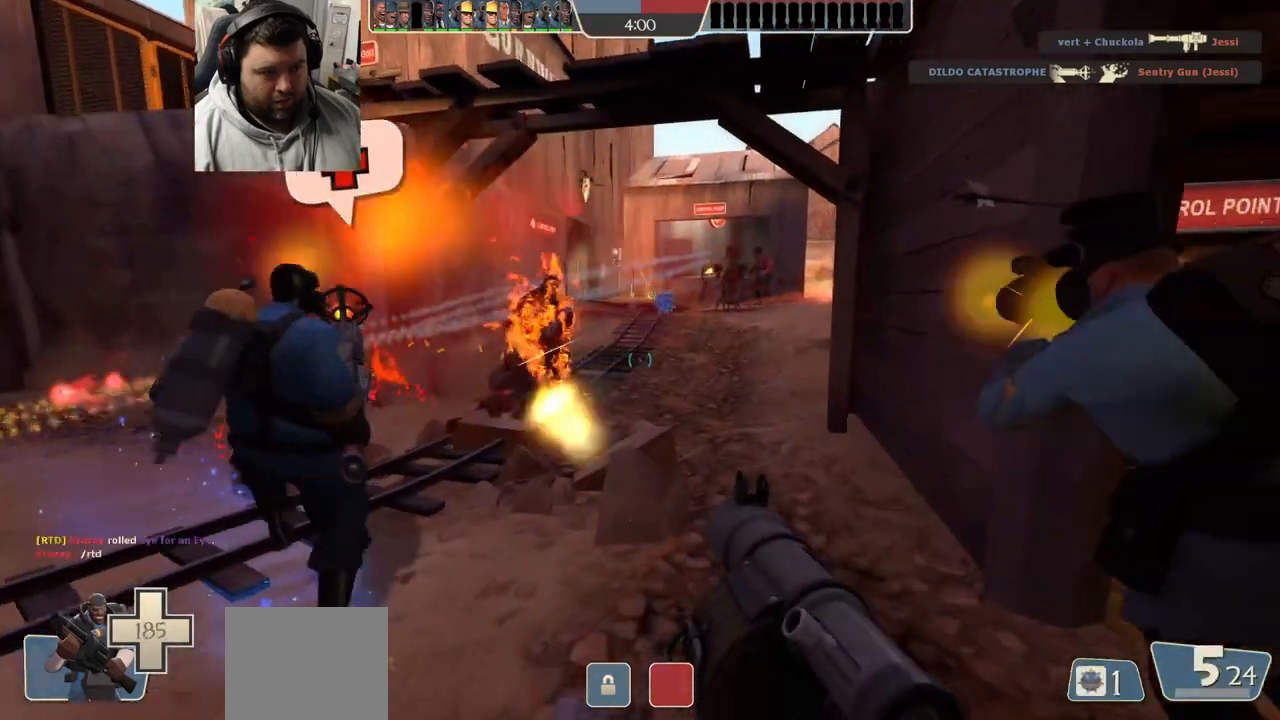
{"dt_ms": 500, "buttons": ["L2"], "left_stick": "down-right", "right_stick": "left", "events": [[33, "R2", "up"], [67, "L2", "down"], [83, "R2", "down"], [167, "R2", "up"], [217, "R2", "down"], [250, "left_stick", "down-right"], [300, "R2", "up"], [350, "R2", "down"], [433, "R2", "up"], [433, "right_stick", "left"]]}
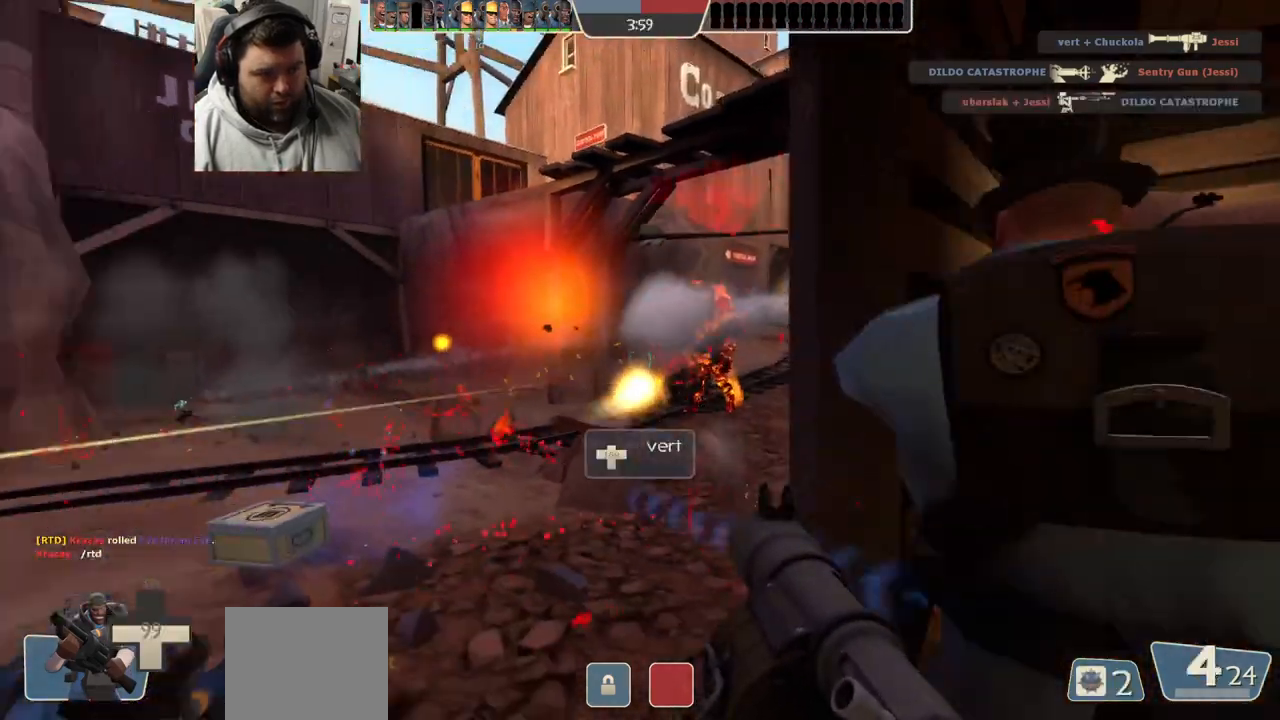
{"dt_ms": 500, "buttons": ["L2"], "left_stick": "down", "right_stick": "center", "events": [[33, "right_stick", "center"], [50, "L2", "up"], [83, "L2", "down"], [150, "SQUARE", "down"], [200, "SQUARE", "up"], [283, "SQUARE", "down"], [350, "SQUARE", "up"], [383, "left_stick", "down"], [417, "SQUARE", "down"], [500, "SQUARE", "up"]]}
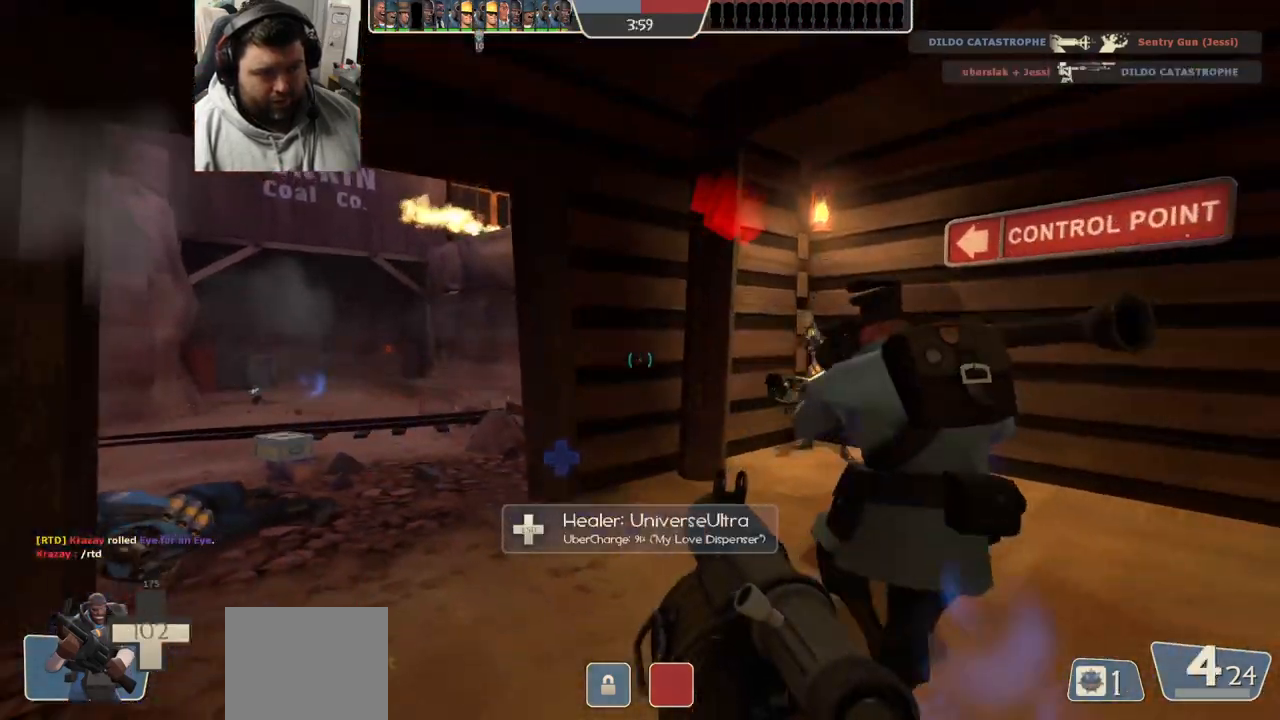
{"dt_ms": 500, "buttons": ["L2"], "left_stick": "down-left", "right_stick": "center", "events": [[83, "SQUARE", "down"], [183, "SQUARE", "up"], [267, "left_stick", "down-left"], [400, "L2", "up"], [450, "L2", "down"]]}
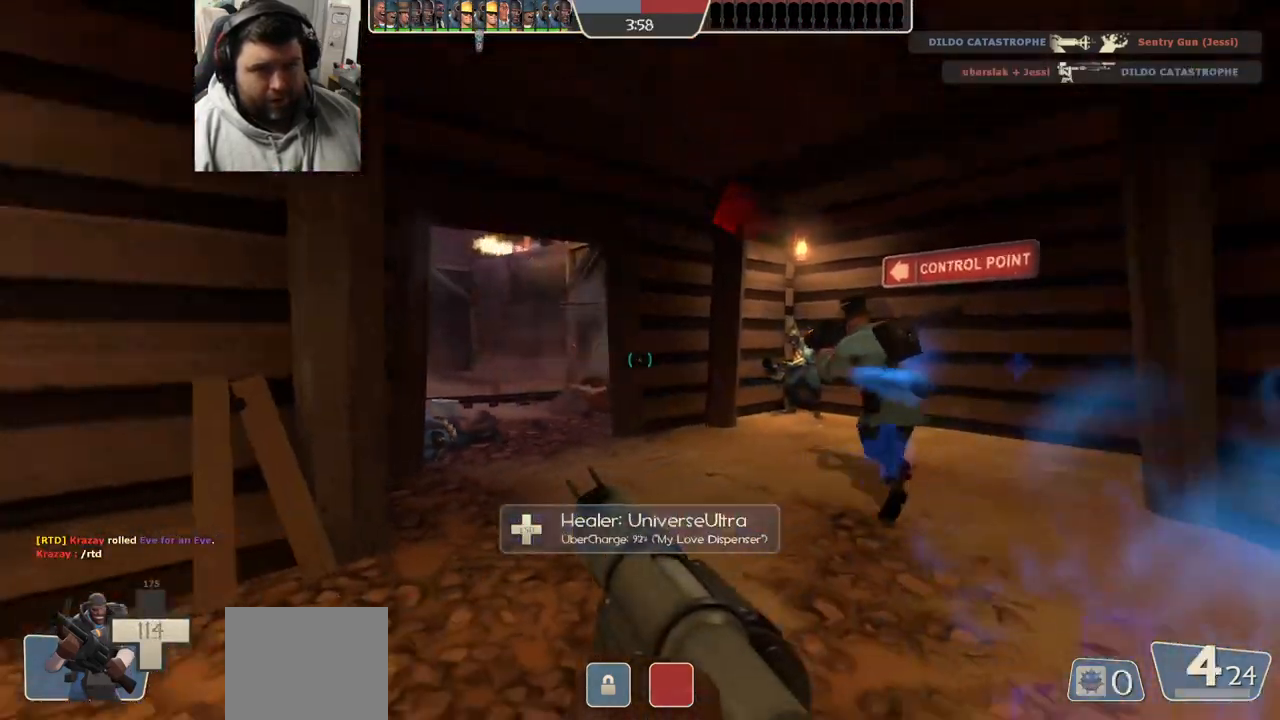
{"dt_ms": 500, "buttons": ["L2"], "left_stick": "right", "right_stick": "center", "events": [[50, "left_stick", "down-right"], [100, "L2", "up"], [117, "right_stick", "right"], [150, "L2", "down"], [300, "L2", "up"], [350, "right_stick", "center"], [400, "L2", "down"], [400, "left_stick", "right"]]}
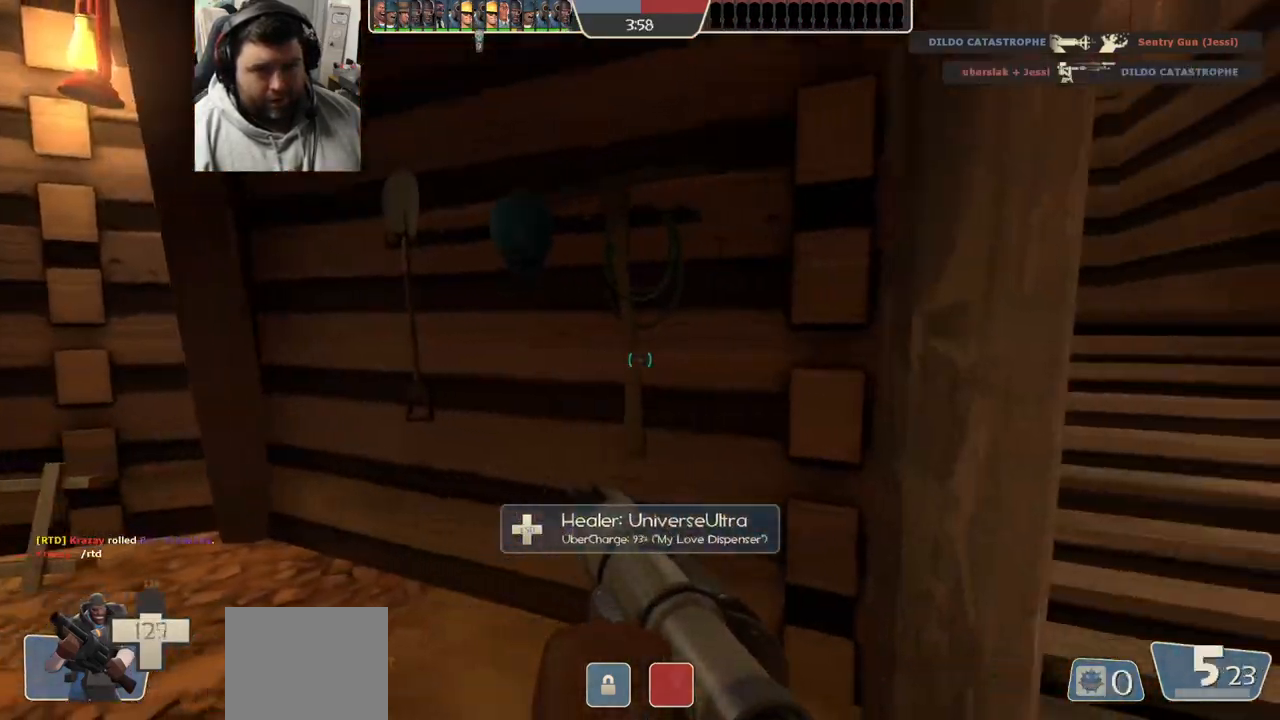
{"dt_ms": 500, "buttons": [], "left_stick": "up", "right_stick": "left", "events": [[67, "L2", "up"], [133, "right_stick", "right"], [250, "right_stick", "center"], [350, "left_stick", "up"], [417, "right_stick", "left"]]}
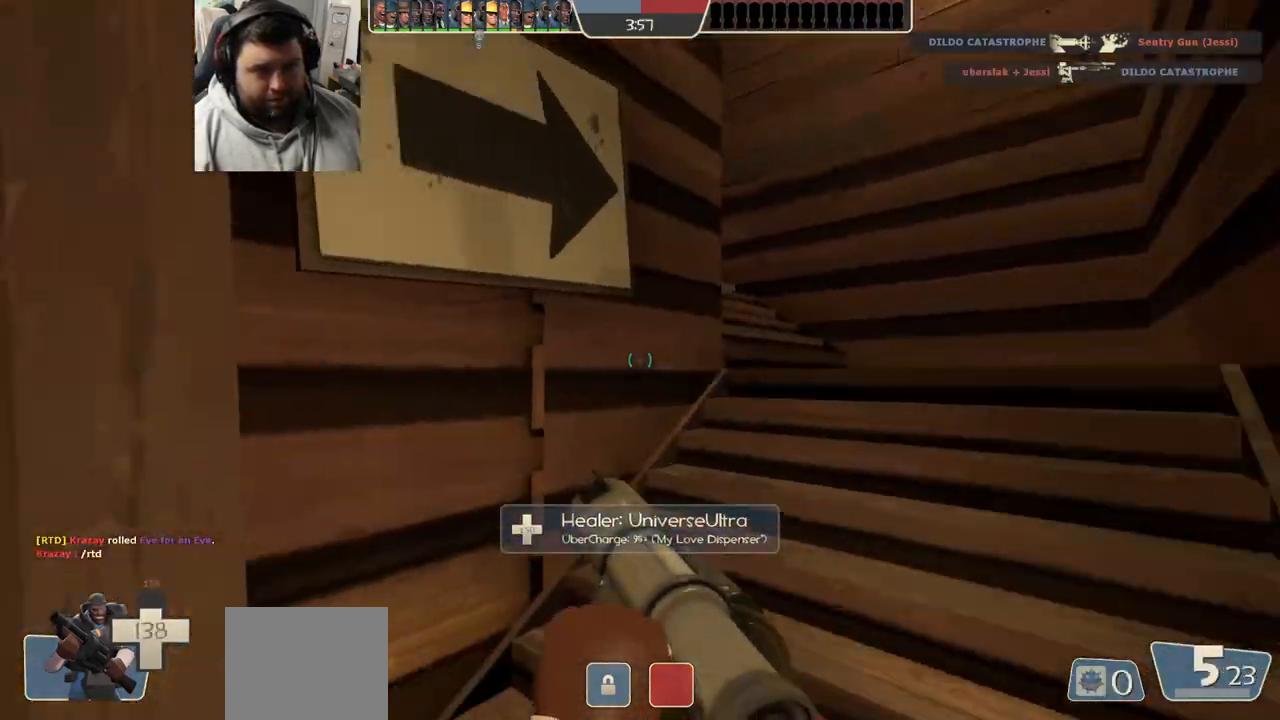
{"dt_ms": 500, "buttons": [], "left_stick": "up-right", "right_stick": "center", "events": [[67, "right_stick", "center"], [167, "SQUARE", "down"], [217, "left_stick", "up-right"], [233, "SQUARE", "up"], [433, "right_stick", "left"], [500, "right_stick", "center"]]}
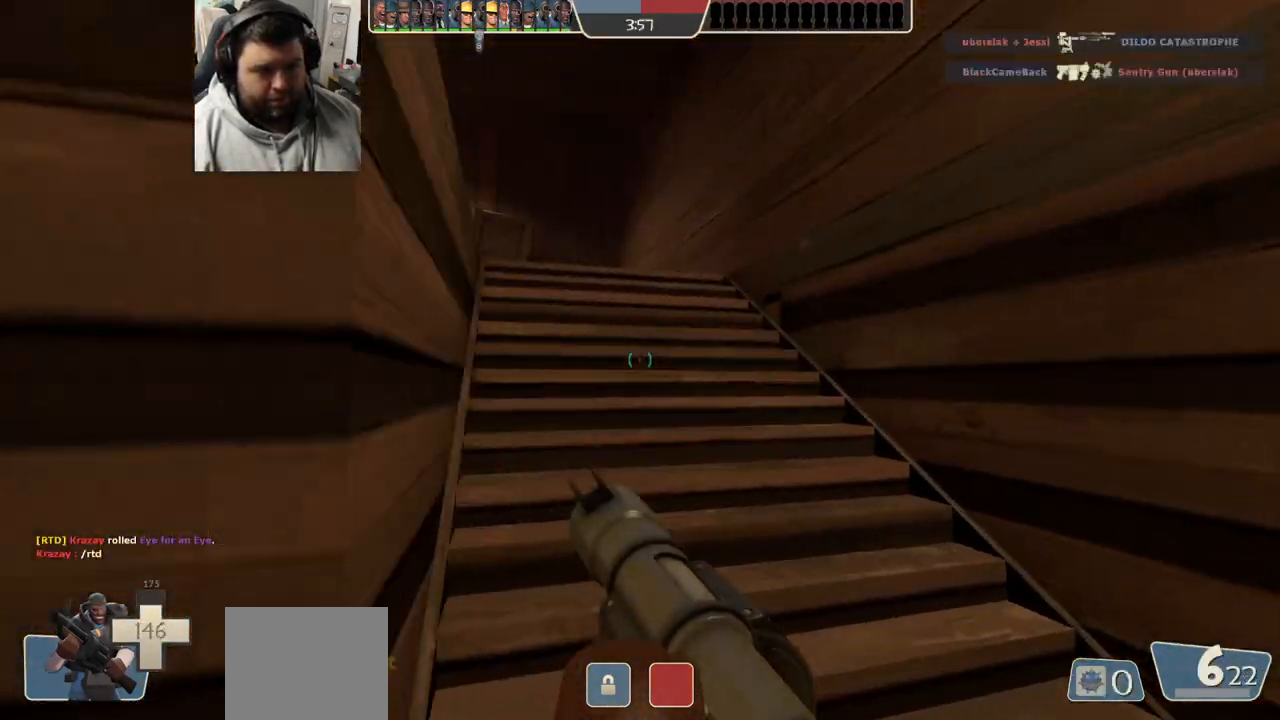
{"dt_ms": 500, "buttons": [], "left_stick": "up-right", "right_stick": "center", "events": [[117, "right_stick", "left"], [317, "right_stick", "center"]]}
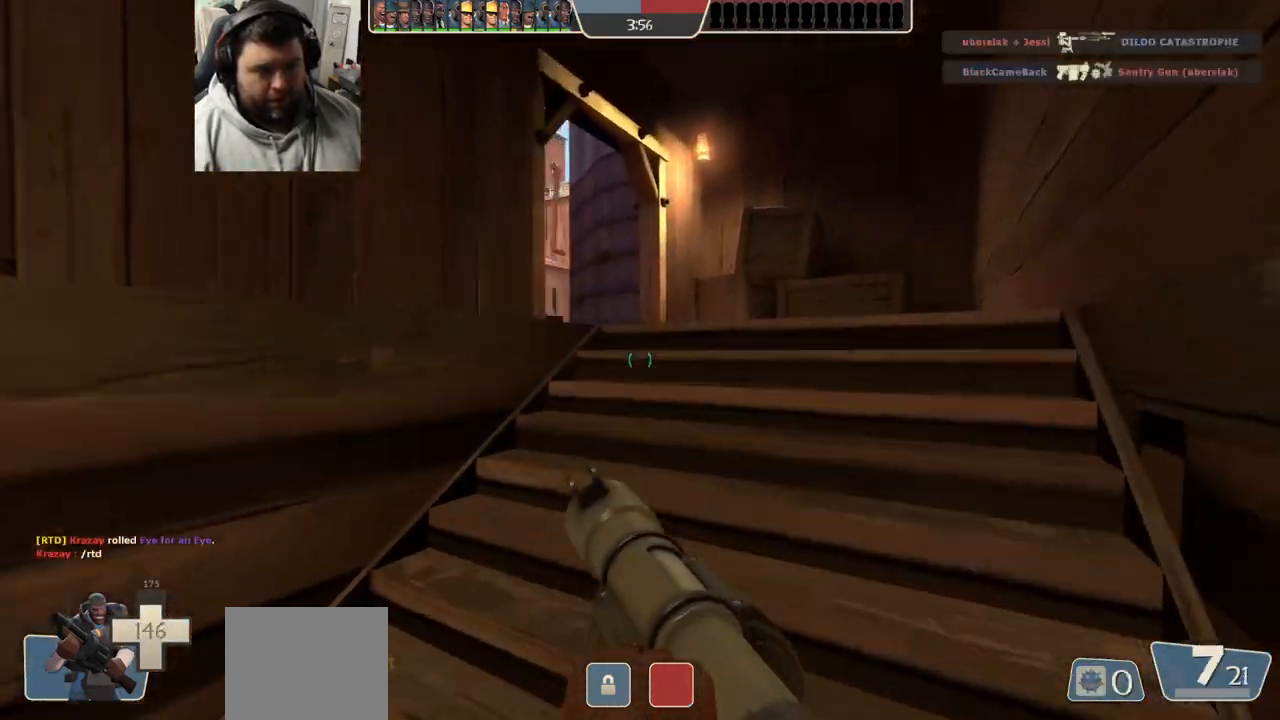
{"dt_ms": 500, "buttons": [], "left_stick": "up-right", "right_stick": "center", "events": []}
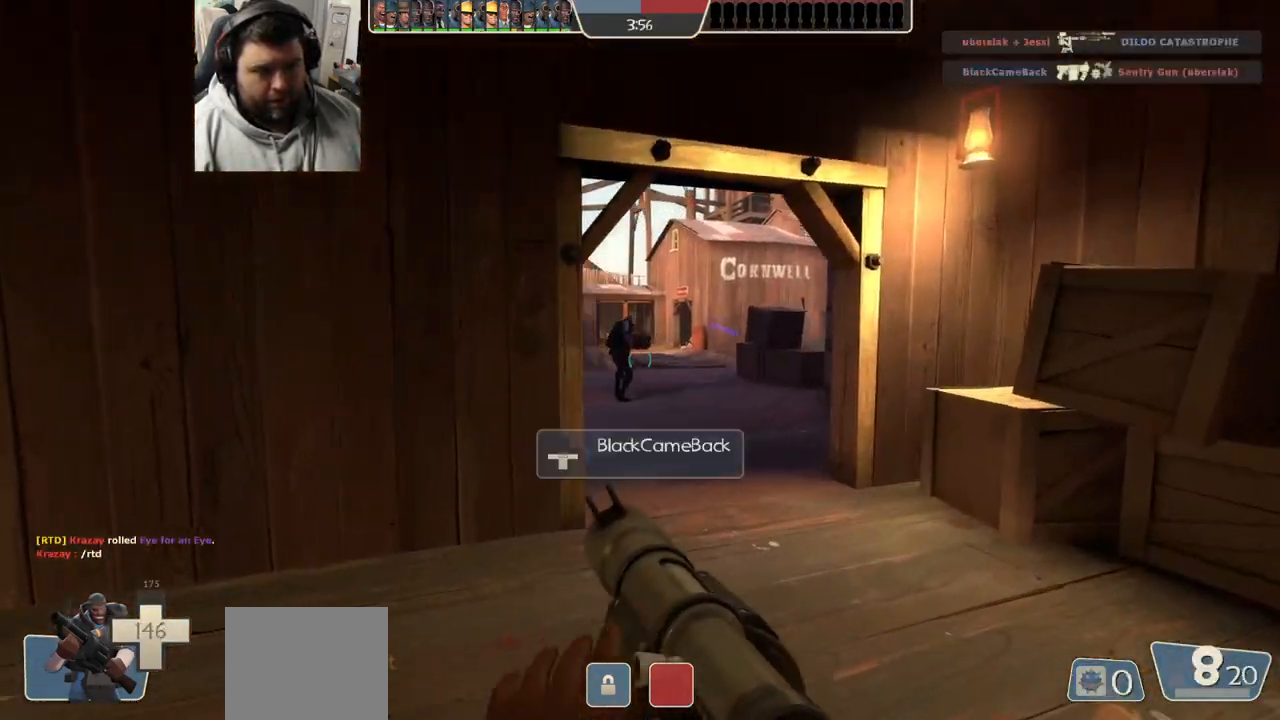
{"dt_ms": 500, "buttons": [], "left_stick": "up", "right_stick": "center", "events": [[467, "left_stick", "up"]]}
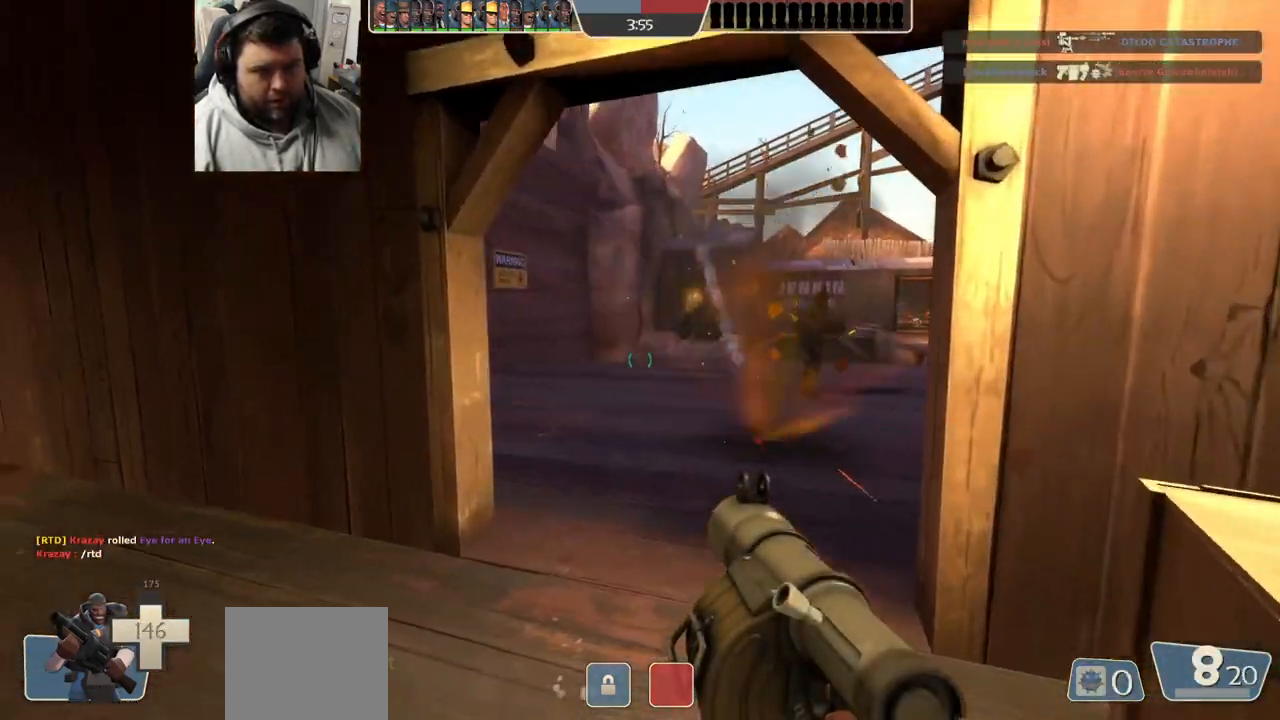
{"dt_ms": 1000, "buttons": ["R2"], "left_stick": "up-left", "right_stick": "center"}
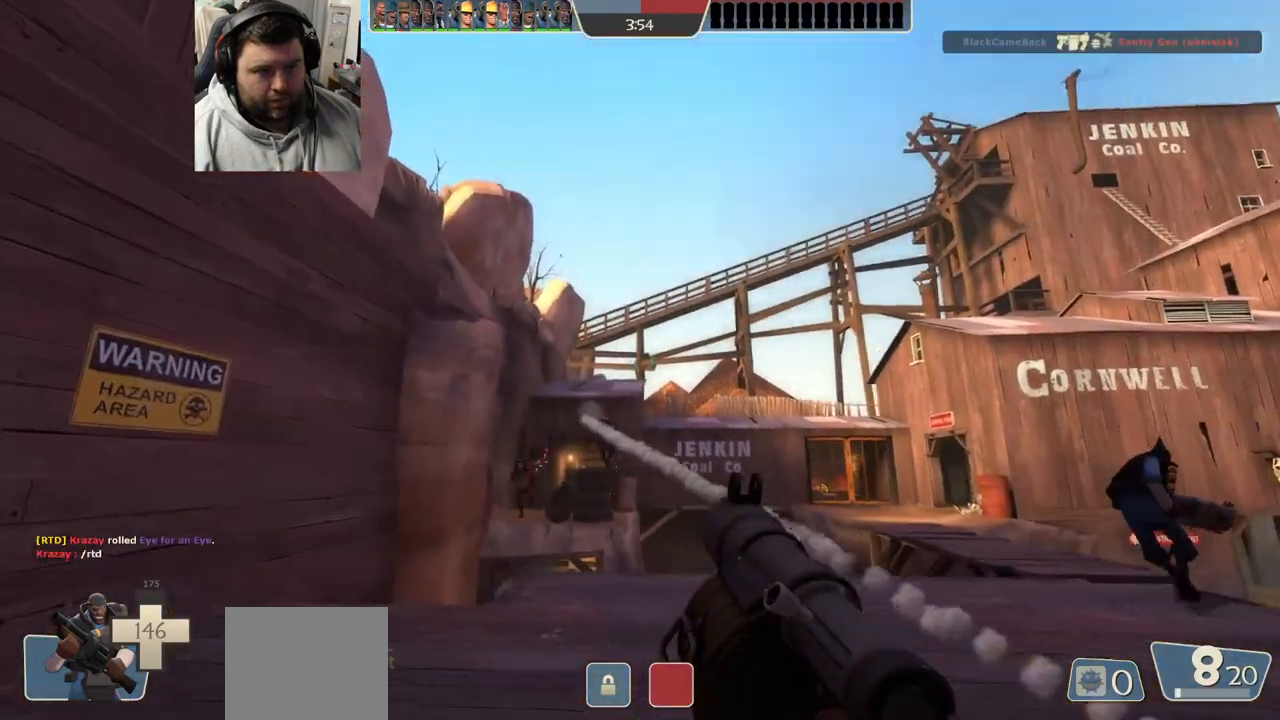
{"dt_ms": 500, "buttons": [], "left_stick": "up-right", "right_stick": "center"}
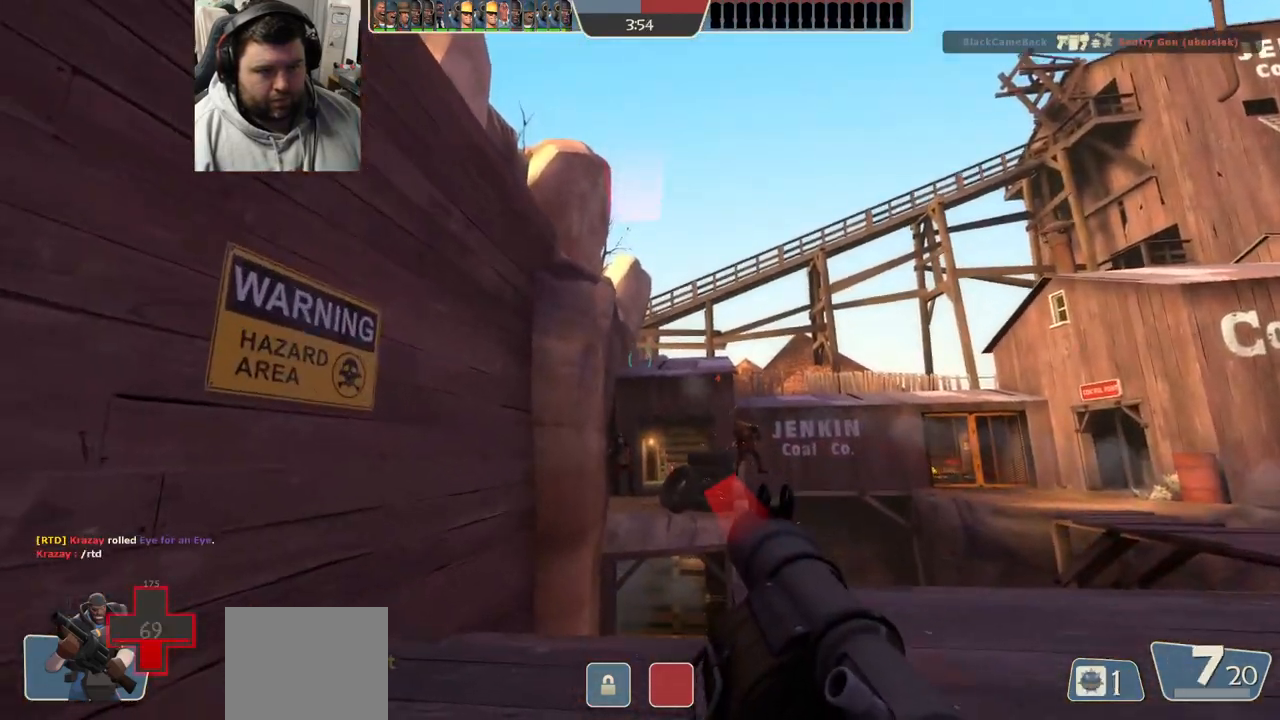
{"dt_ms": 500, "buttons": [], "left_stick": "left", "right_stick": "center", "events": [[117, "R2", "down"], [183, "left_stick", "down-right"], [217, "R2", "up"], [283, "R2", "down"], [283, "left_stick", "down-left"], [350, "R2", "up"], [400, "left_stick", "left"], [417, "R2", "down"], [483, "R2", "up"]]}
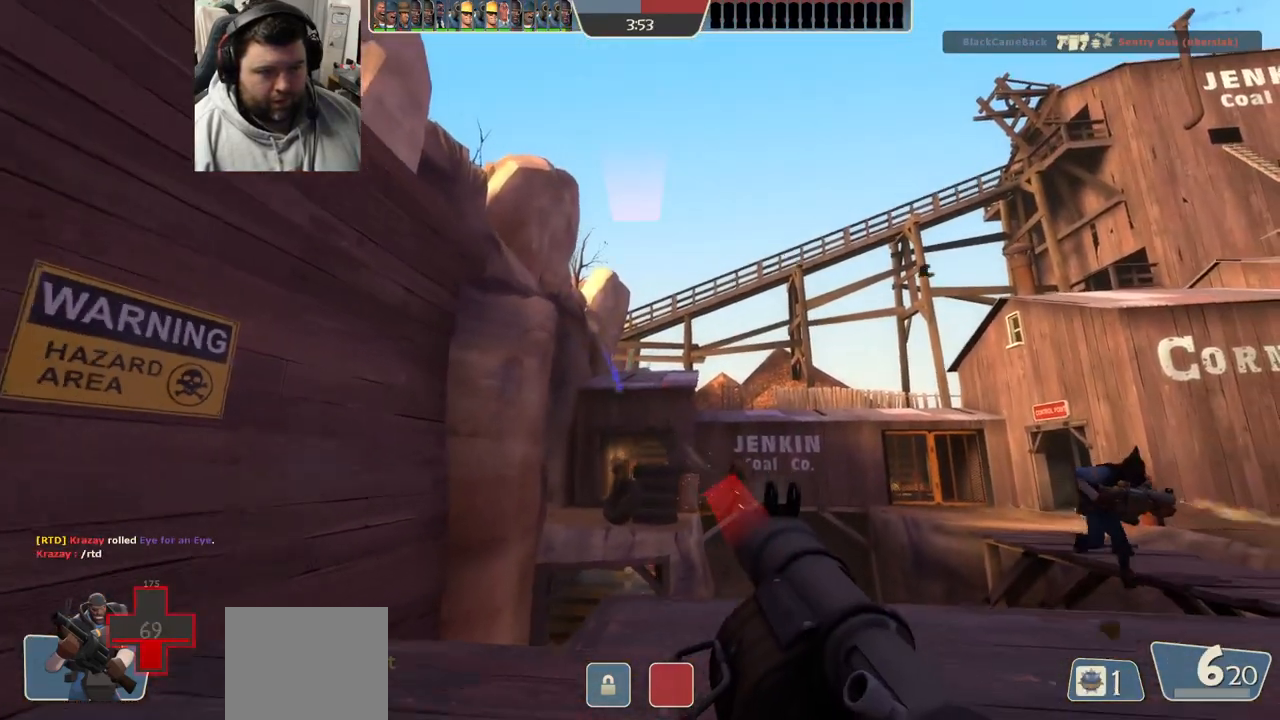
{"dt_ms": 1000, "buttons": ["L2", "R2"], "left_stick": "down-right", "right_stick": "center"}
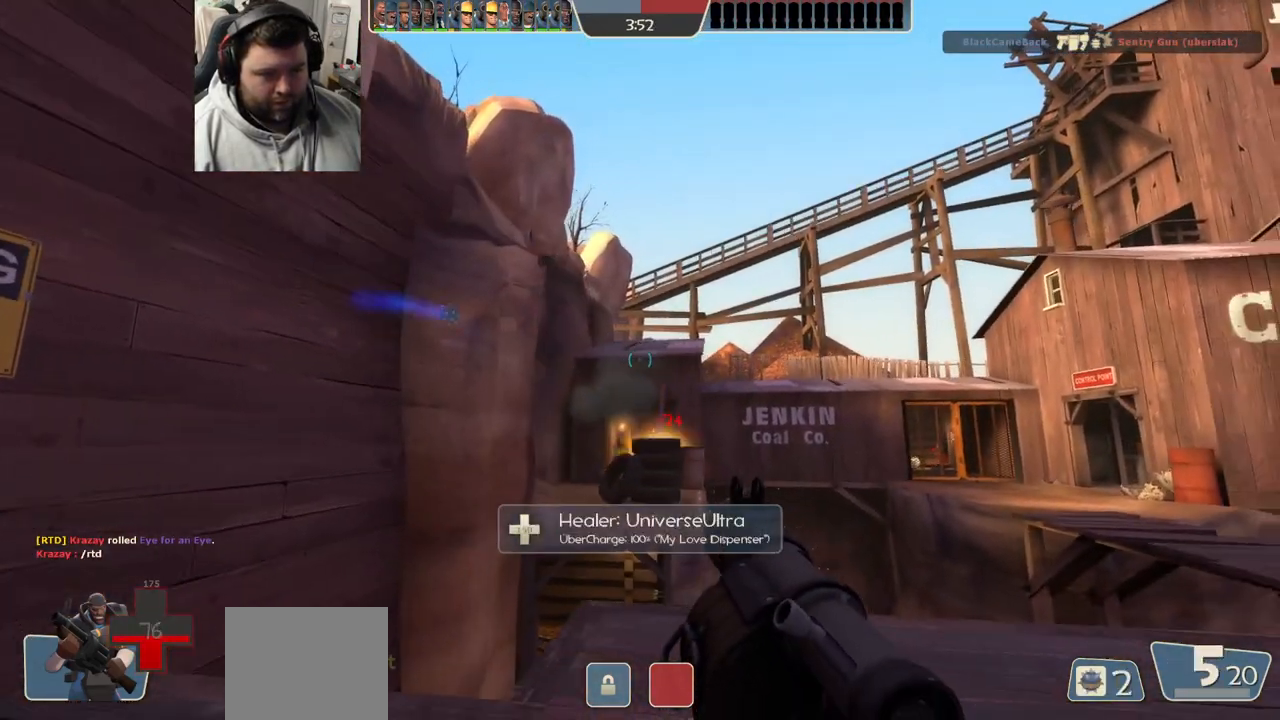
{"dt_ms": 500, "buttons": [], "left_stick": "down-left", "right_stick": "center", "events": [[67, "R2", "up"], [133, "R2", "down"], [217, "R2", "up"], [233, "L2", "up"], [283, "R2", "down"], [350, "R2", "up"], [433, "left_stick", "down-left"]]}
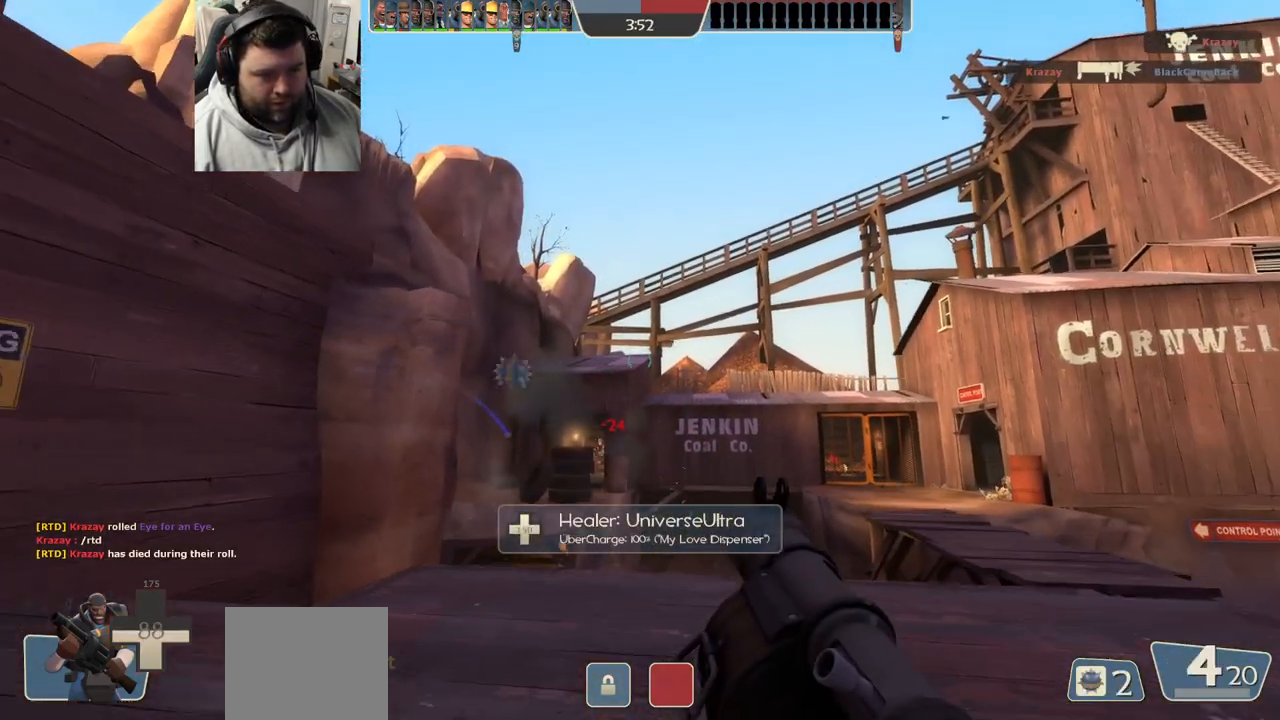
{"dt_ms": 500, "buttons": ["R2"], "left_stick": "down-left", "right_stick": "center", "events": [[367, "R2", "down"]]}
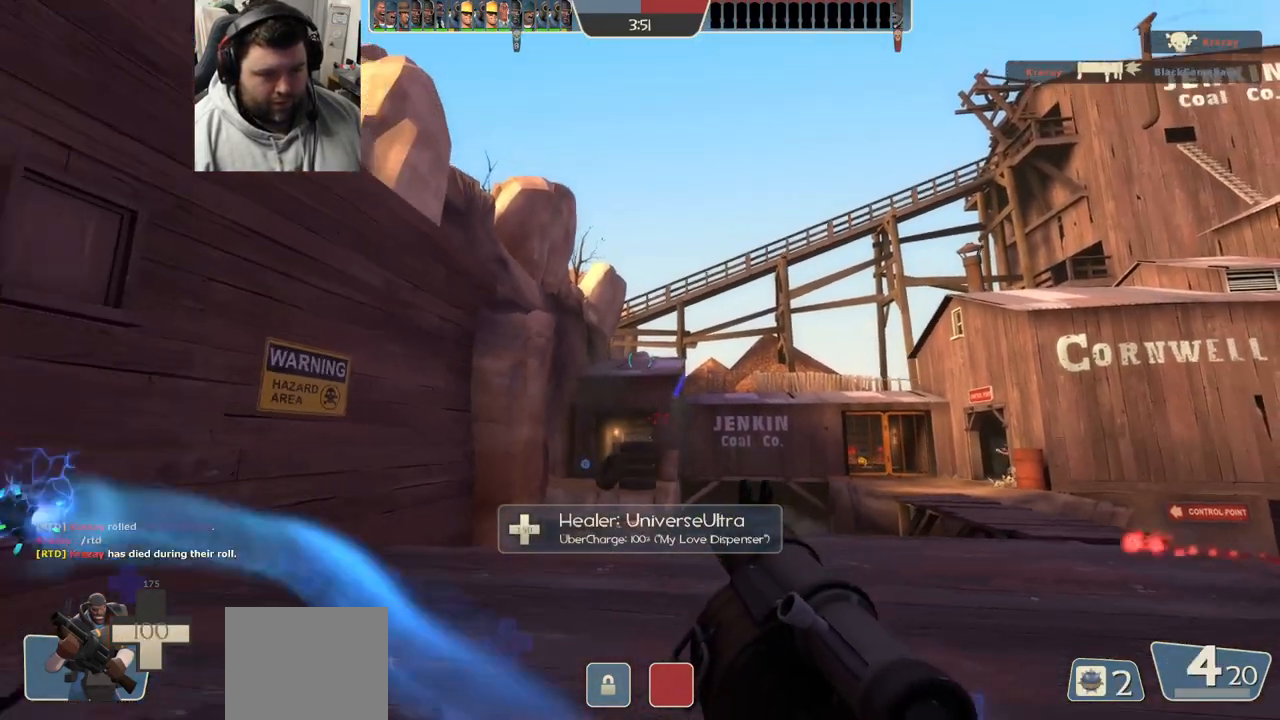
{"dt_ms": 500, "buttons": [], "left_stick": "down-right", "right_stick": "center", "events": [[33, "R2", "up"], [100, "R2", "down"], [100, "left_stick", "down-right"], [183, "R2", "up"], [283, "SQUARE", "down"], [350, "L2", "down"], [350, "SQUARE", "up"], [500, "L2", "up"]]}
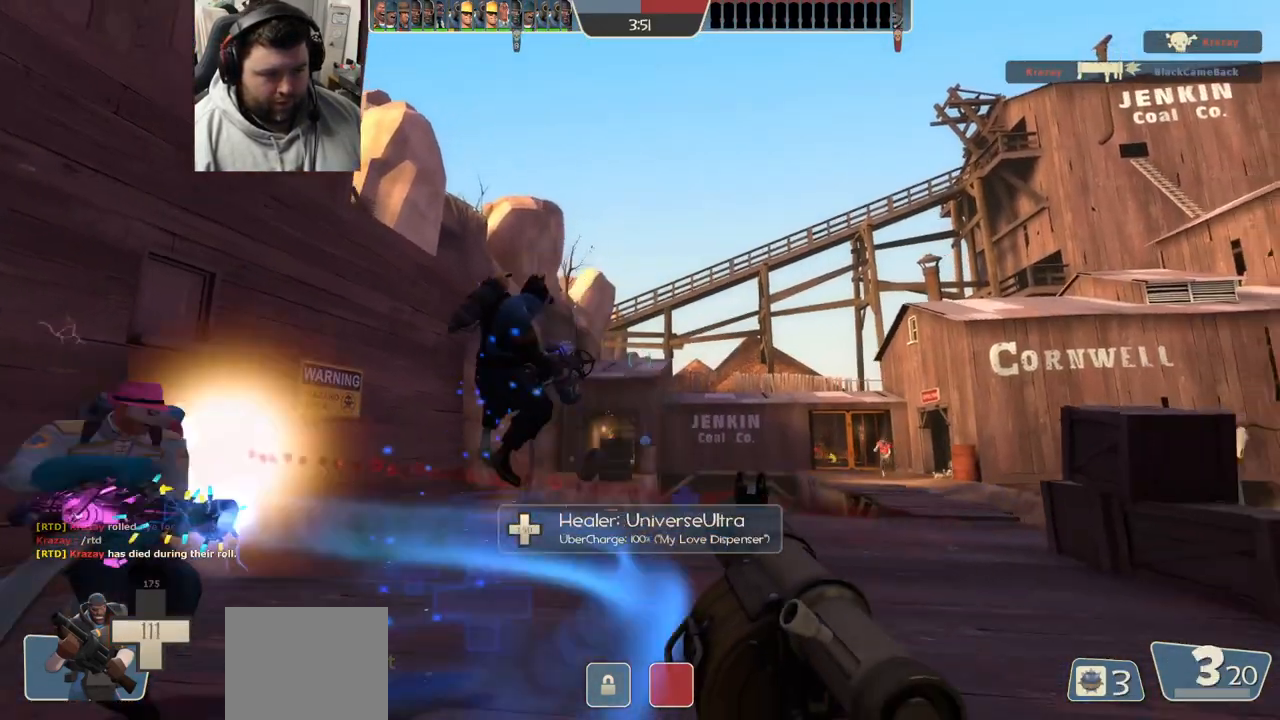
{"dt_ms": 500, "buttons": [], "left_stick": "up-right", "right_stick": "center", "events": [[67, "left_stick", "up"], [383, "R1", "down"], [450, "R1", "up"], [450, "left_stick", "up-right"]]}
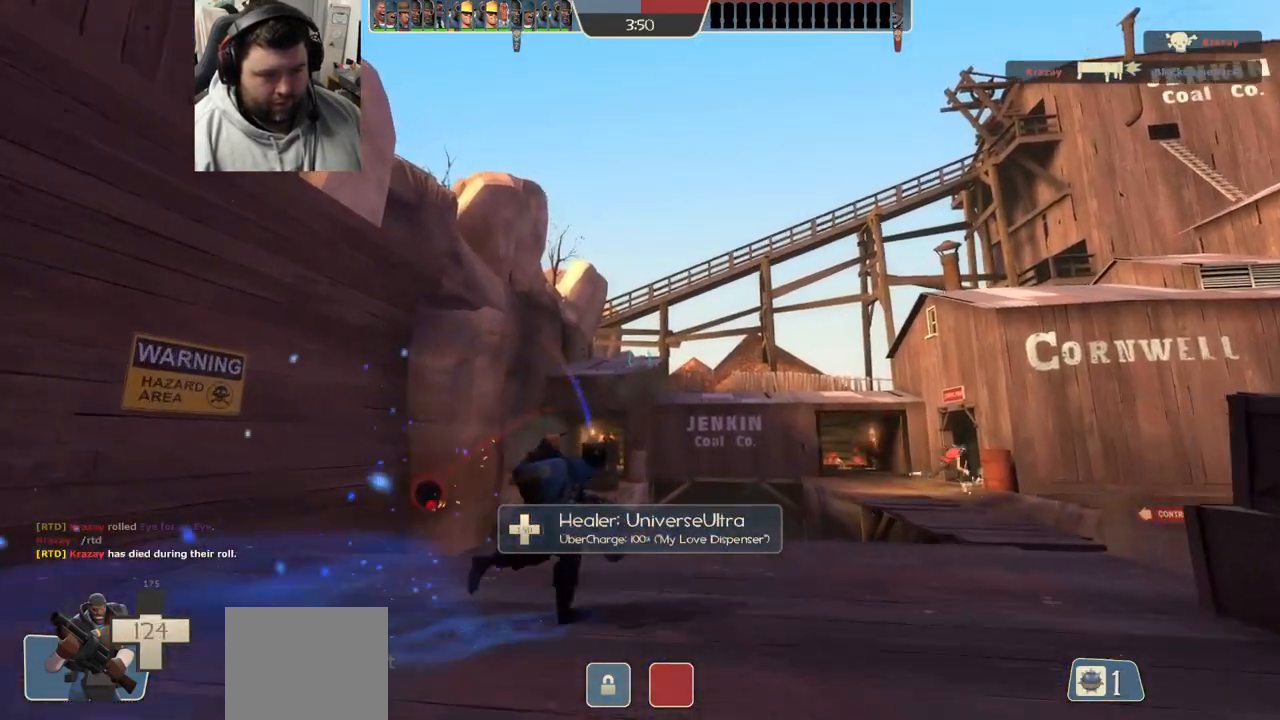
{"dt_ms": 500, "buttons": [], "left_stick": "right", "right_stick": "center", "events": [[33, "R1", "down"], [100, "left_stick", "right"], [133, "R1", "up"], [267, "SQUARE", "down"], [350, "SQUARE", "up"], [417, "SQUARE", "down"], [483, "SQUARE", "up"]]}
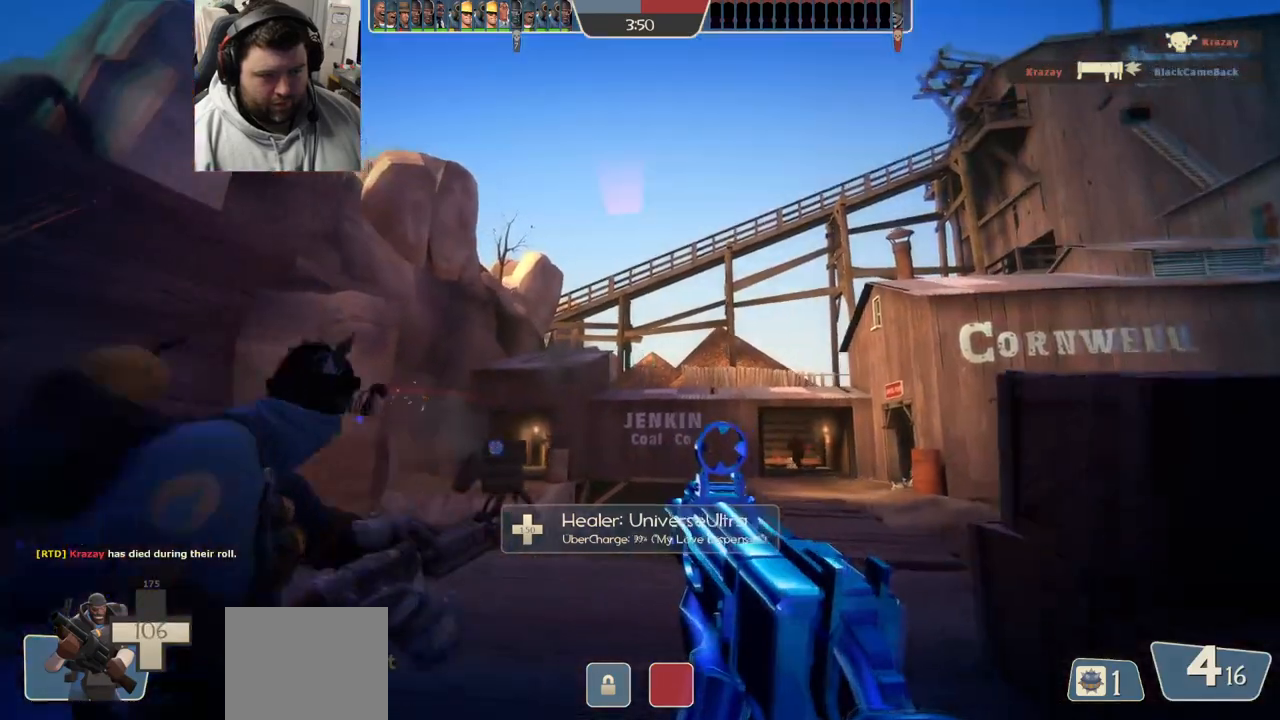
{"dt_ms": 500, "buttons": [], "left_stick": "up-left", "right_stick": "up-right", "events": [[67, "SQUARE", "down"], [83, "left_stick", "up"], [133, "SQUARE", "up"], [200, "SQUARE", "down"], [217, "left_stick", "up-left"], [267, "SQUARE", "up"], [450, "right_stick", "up-right"]]}
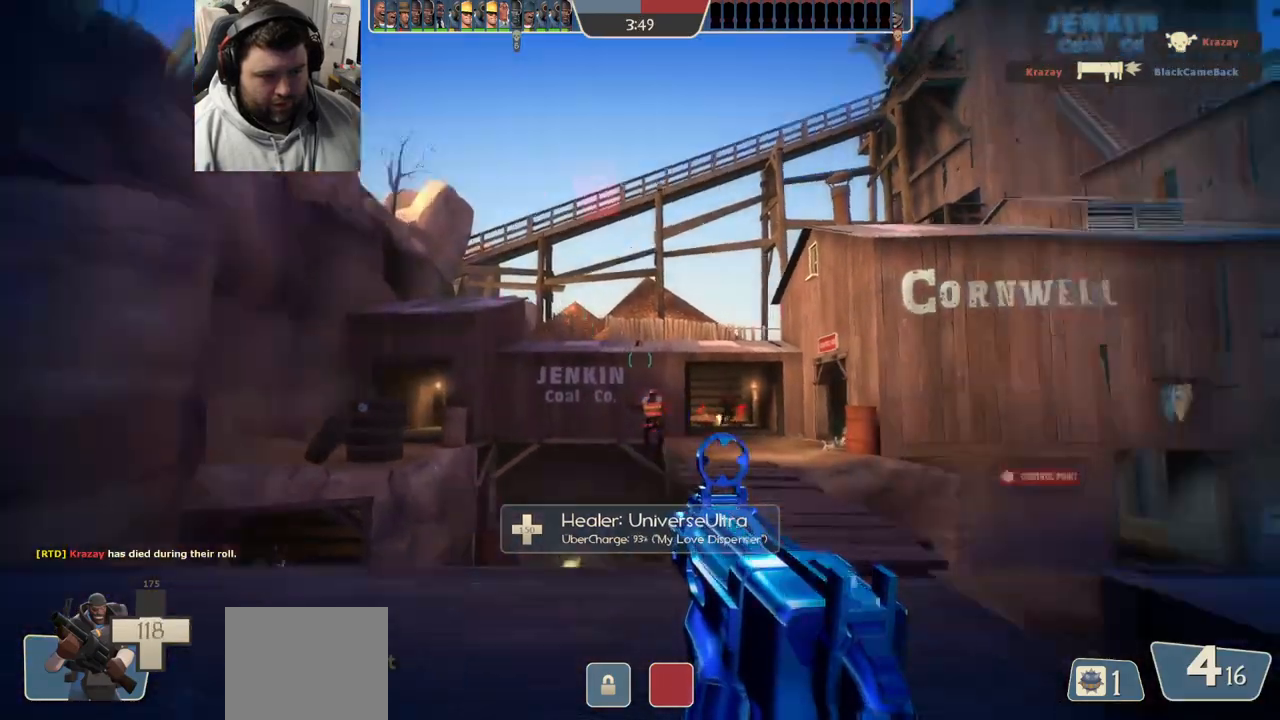
{"dt_ms": 500, "buttons": [], "left_stick": "up-left", "right_stick": "right", "events": [[183, "right_stick", "center"], [250, "R1", "down"], [250, "right_stick", "up-right"], [317, "right_stick", "right"], [333, "R1", "up"]]}
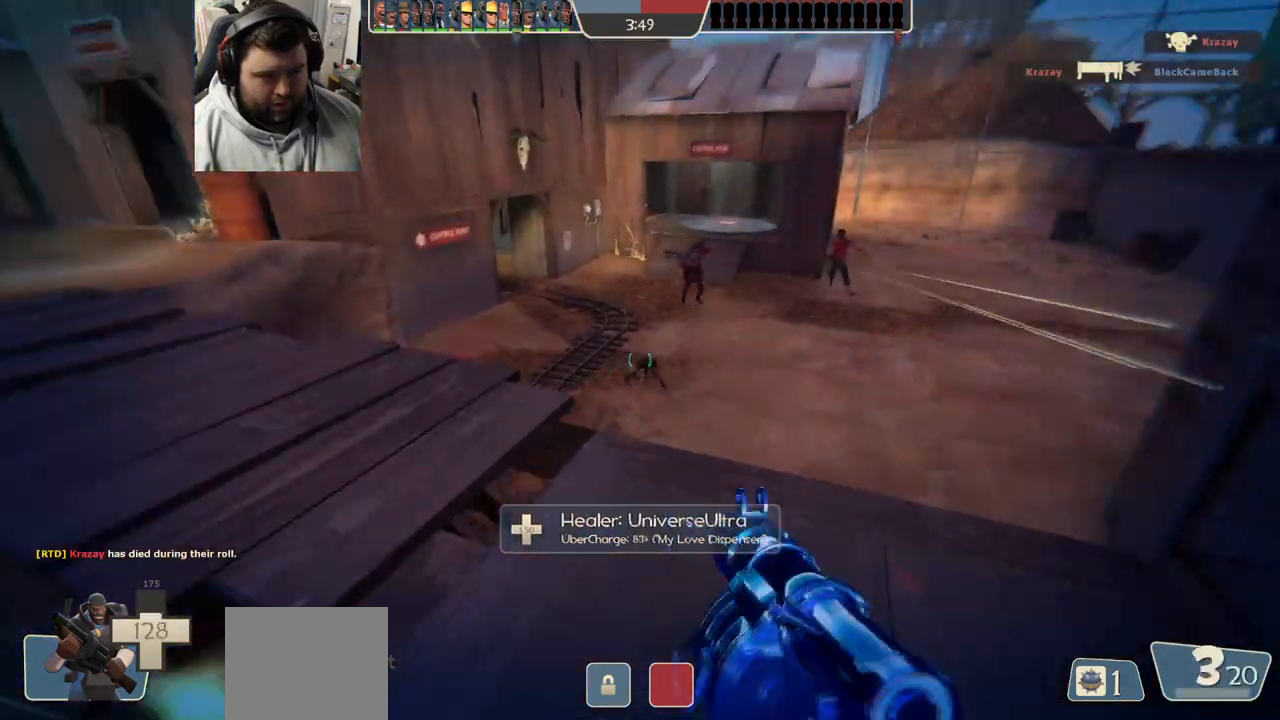
{"dt_ms": 500, "buttons": [], "left_stick": "up-left", "right_stick": "center", "events": [[383, "right_stick", "center"], [433, "SQUARE", "down"], [500, "SQUARE", "up"]]}
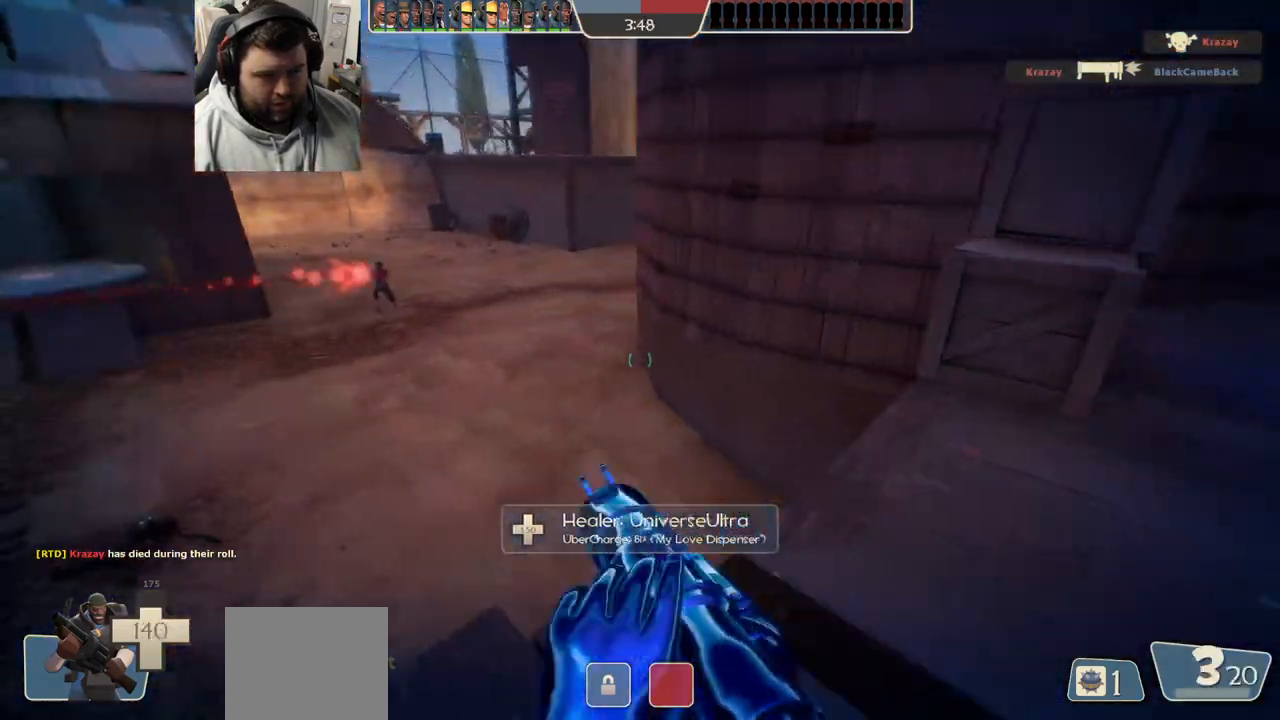
{"dt_ms": 500, "buttons": [], "left_stick": "up-right", "right_stick": "center", "events": [[133, "left_stick", "up"], [183, "right_stick", "left"], [250, "left_stick", "up-right"], [300, "right_stick", "center"]]}
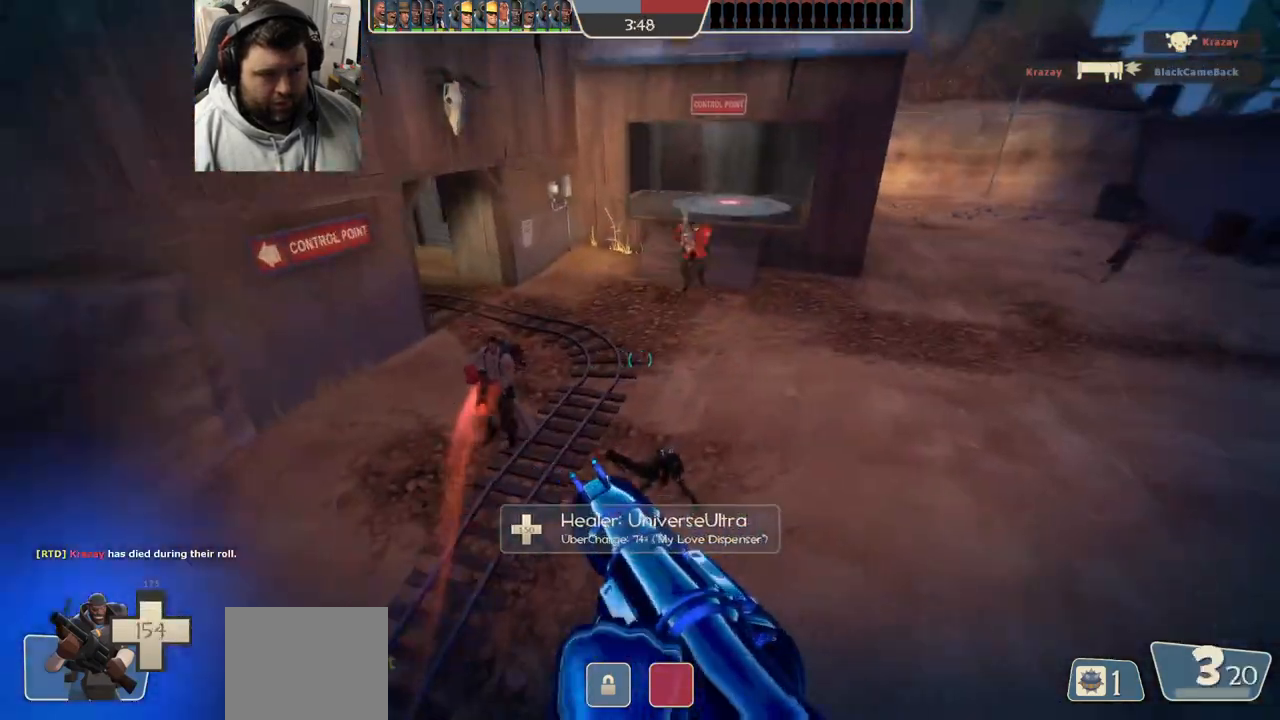
{"dt_ms": 500, "buttons": [], "left_stick": "up-right", "right_stick": "center", "events": [[250, "right_stick", "left"], [467, "right_stick", "center"]]}
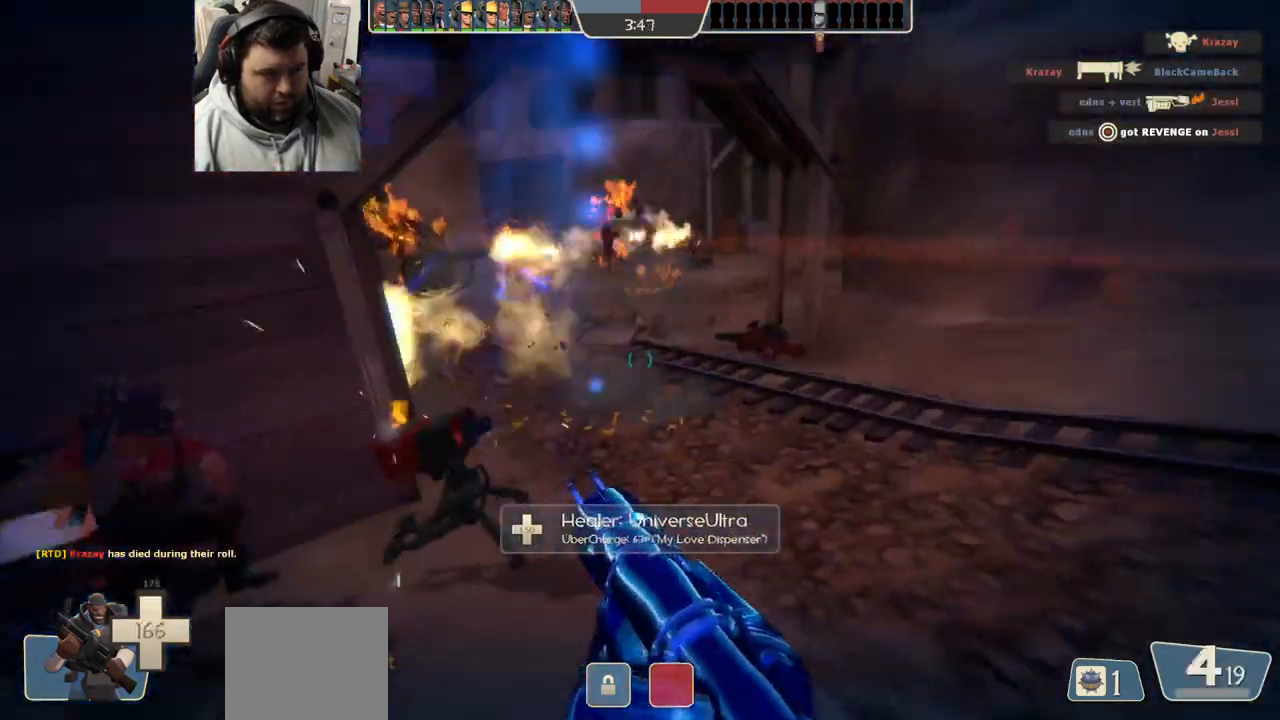
{"dt_ms": 500, "buttons": [], "left_stick": "up-right", "right_stick": "left", "events": [[300, "right_stick", "left"]]}
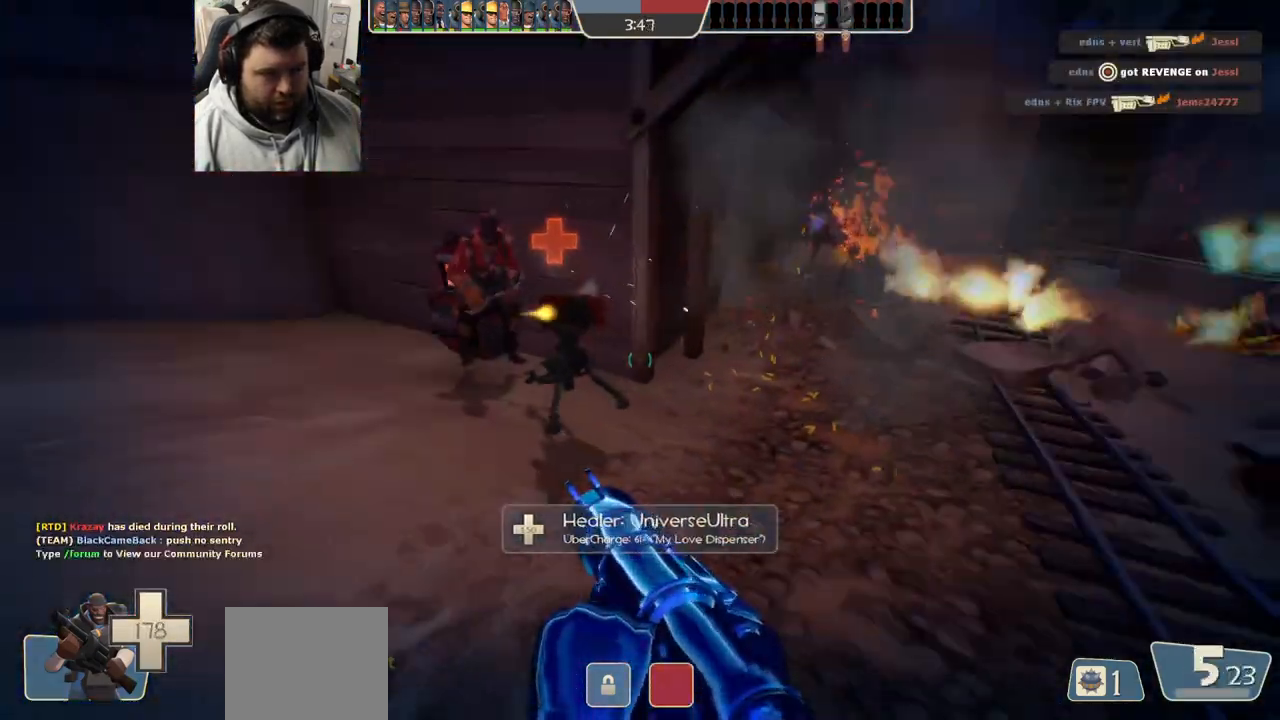
{"dt_ms": 500, "buttons": [], "left_stick": "up-left", "right_stick": "right"}
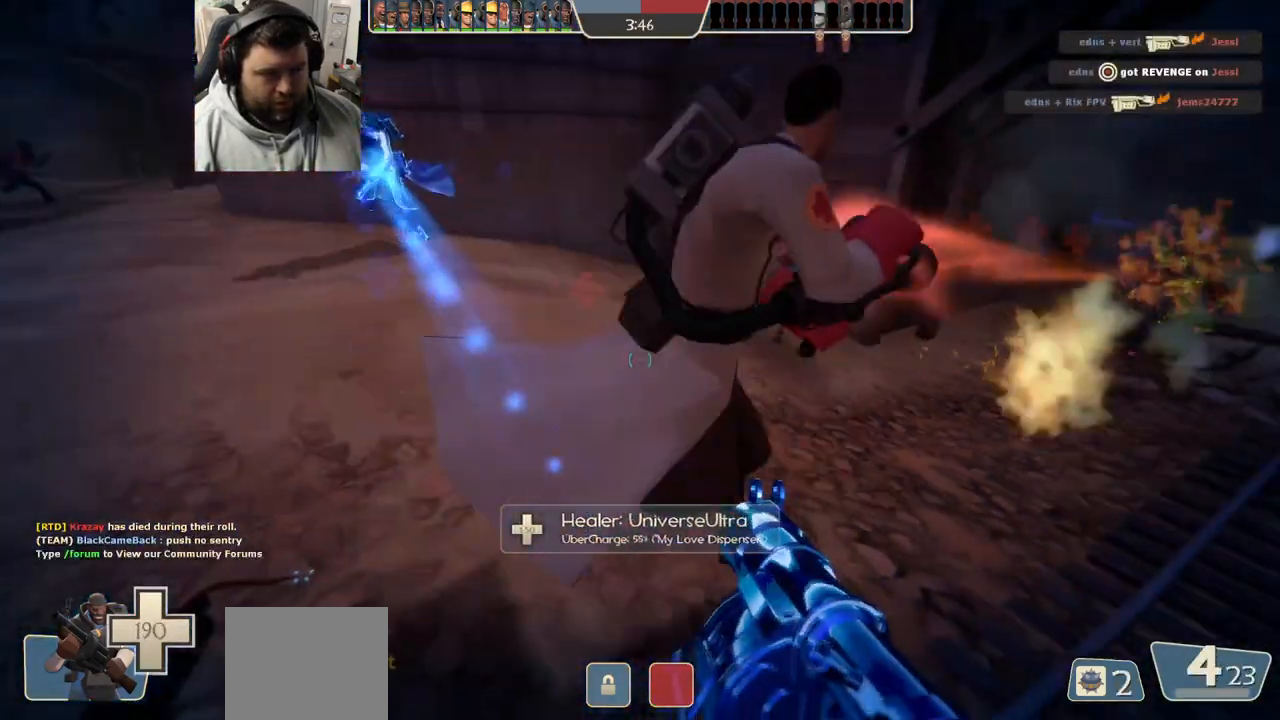
{"dt_ms": 500, "buttons": [], "left_stick": "up-left", "right_stick": "center", "events": [[117, "R2", "down"], [200, "R2", "up"], [217, "right_stick", "center"], [267, "R2", "down"], [333, "R2", "up"], [400, "R2", "down"], [467, "R2", "up"]]}